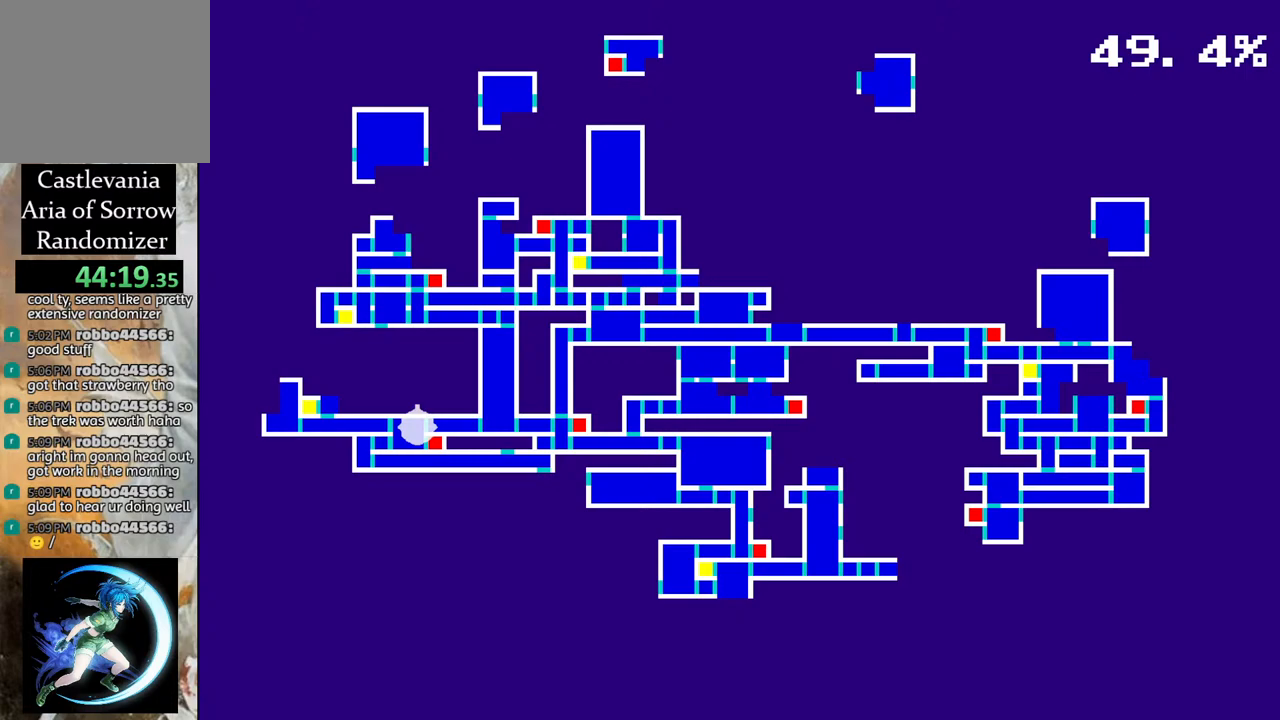
Gameplay with a controller (PlayStation layout); each line is a JSON object with the inputs held at the frame after it. "events" lists button and stick changes between this image and that frame as [ms after this image, input, new state], when the widget could be followed in between.
{"buttons": [], "left_stick": "center", "right_stick": "center", "events": []}
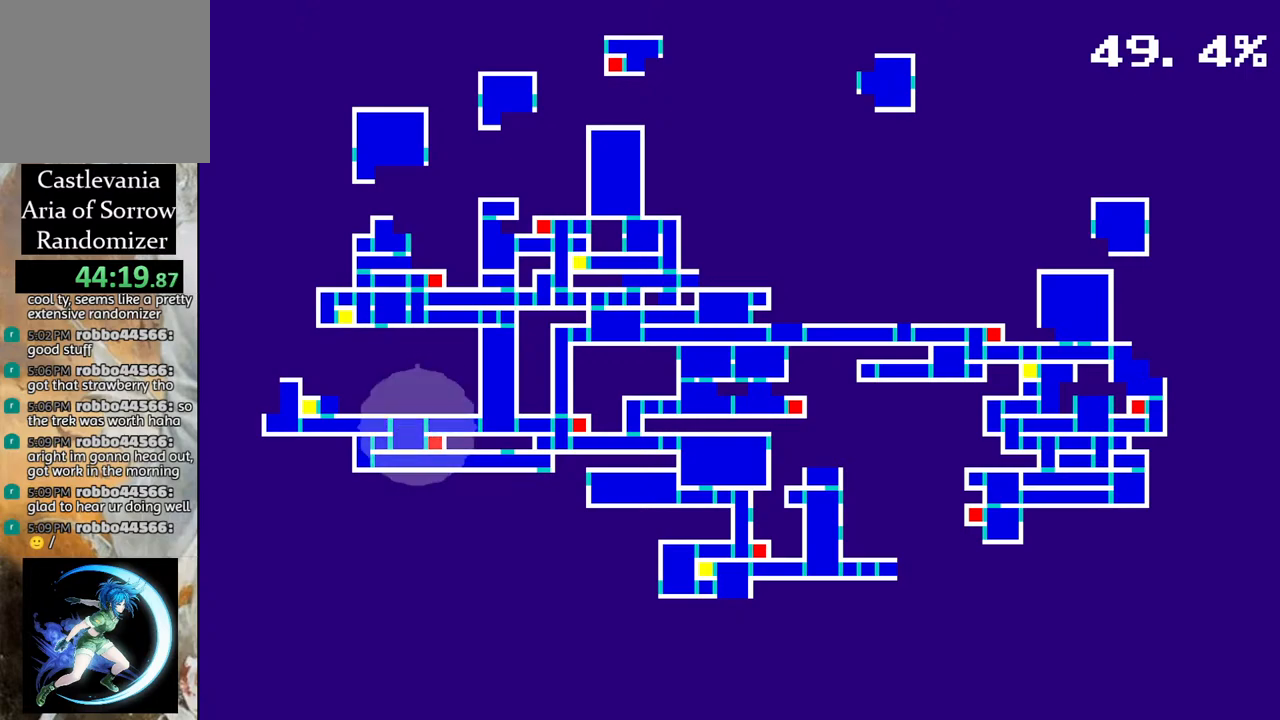
{"buttons": [], "left_stick": "center", "right_stick": "center", "events": []}
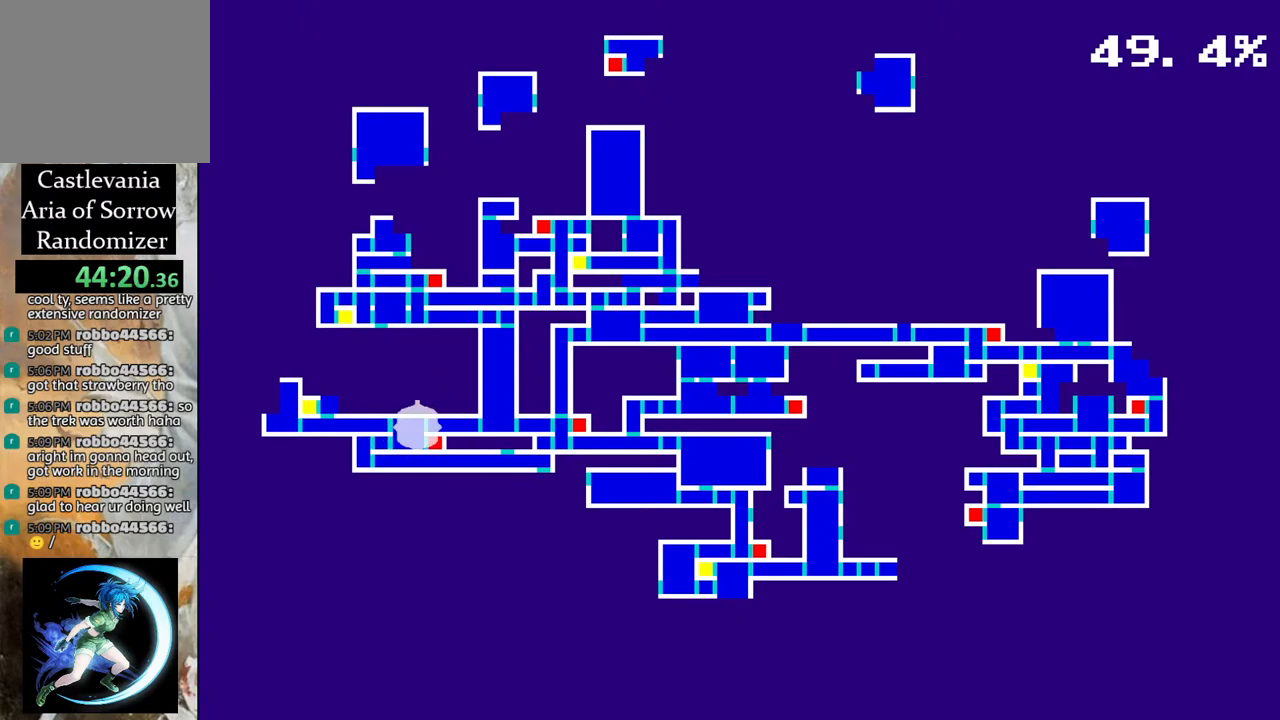
{"buttons": [], "left_stick": "center", "right_stick": "center", "events": []}
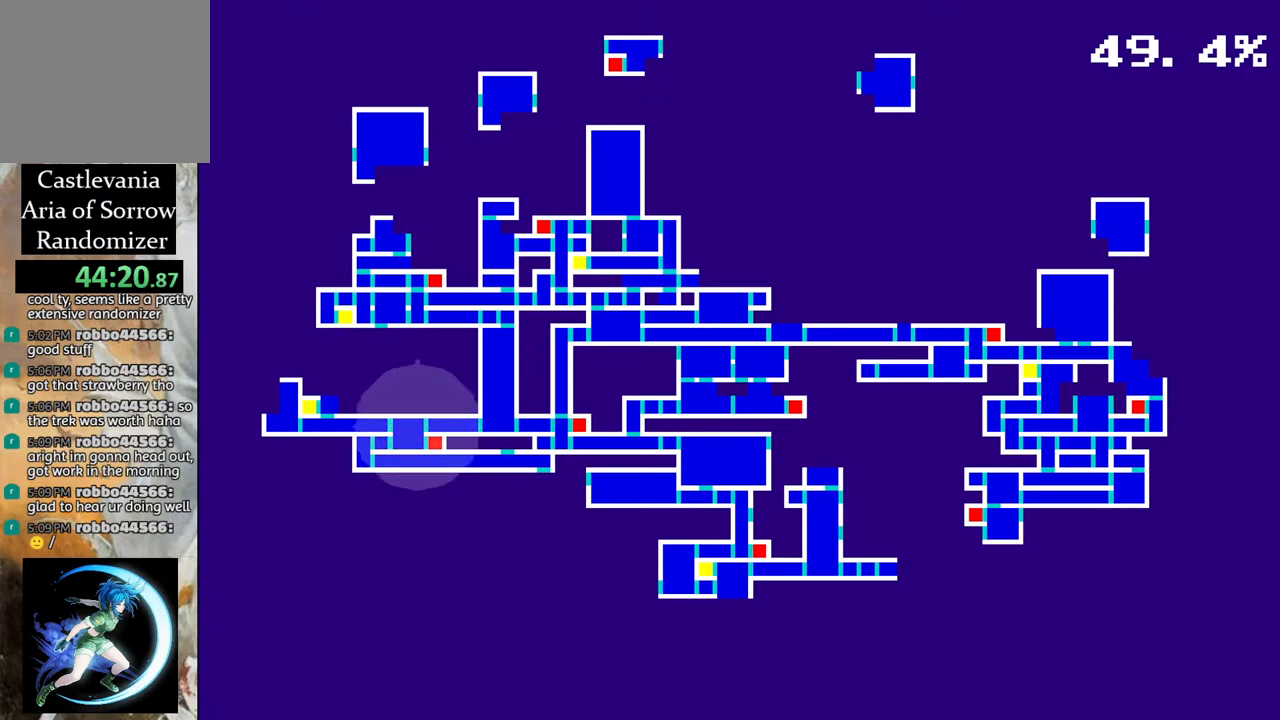
{"buttons": [], "left_stick": "center", "right_stick": "center", "events": []}
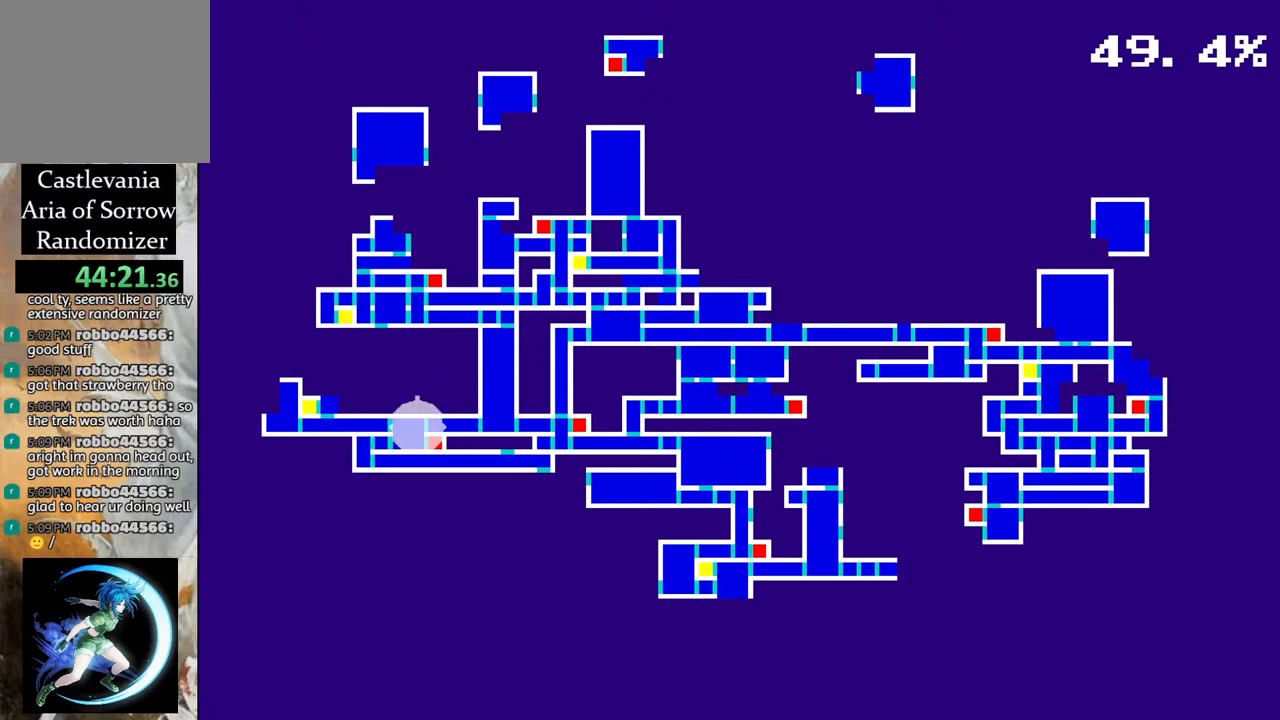
{"buttons": [], "left_stick": "center", "right_stick": "center", "events": []}
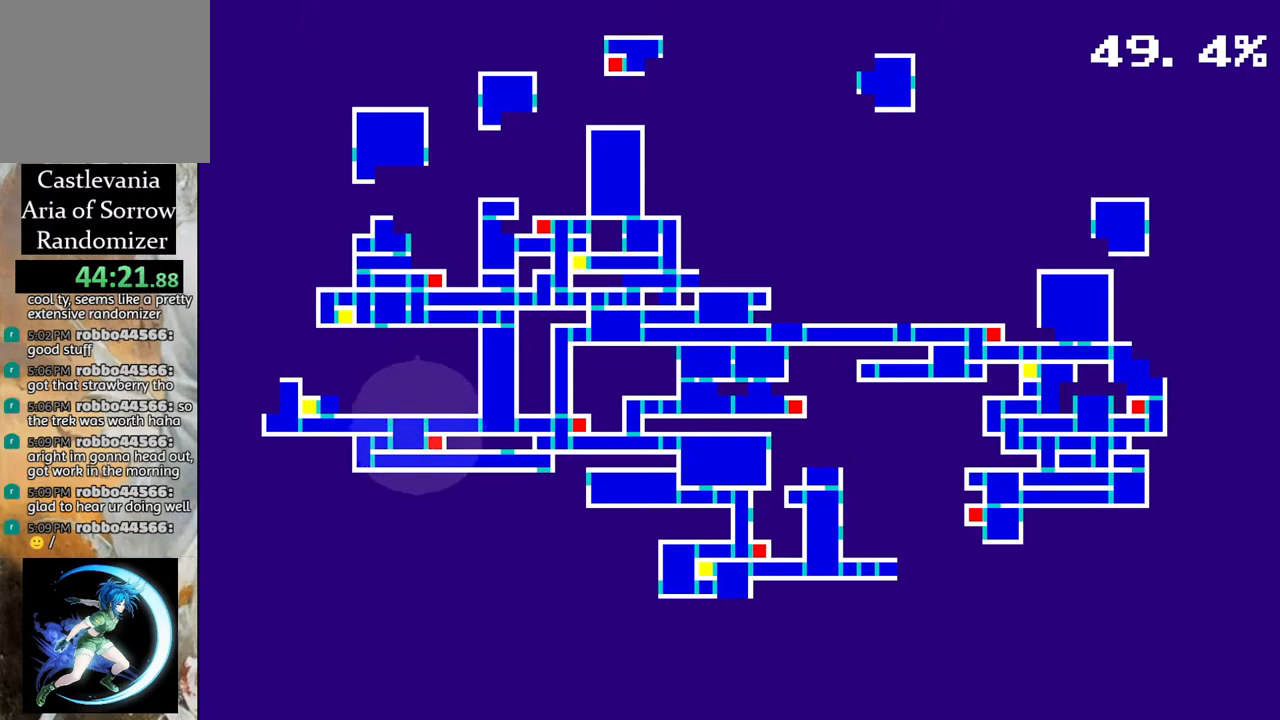
{"buttons": [], "left_stick": "center", "right_stick": "center", "events": []}
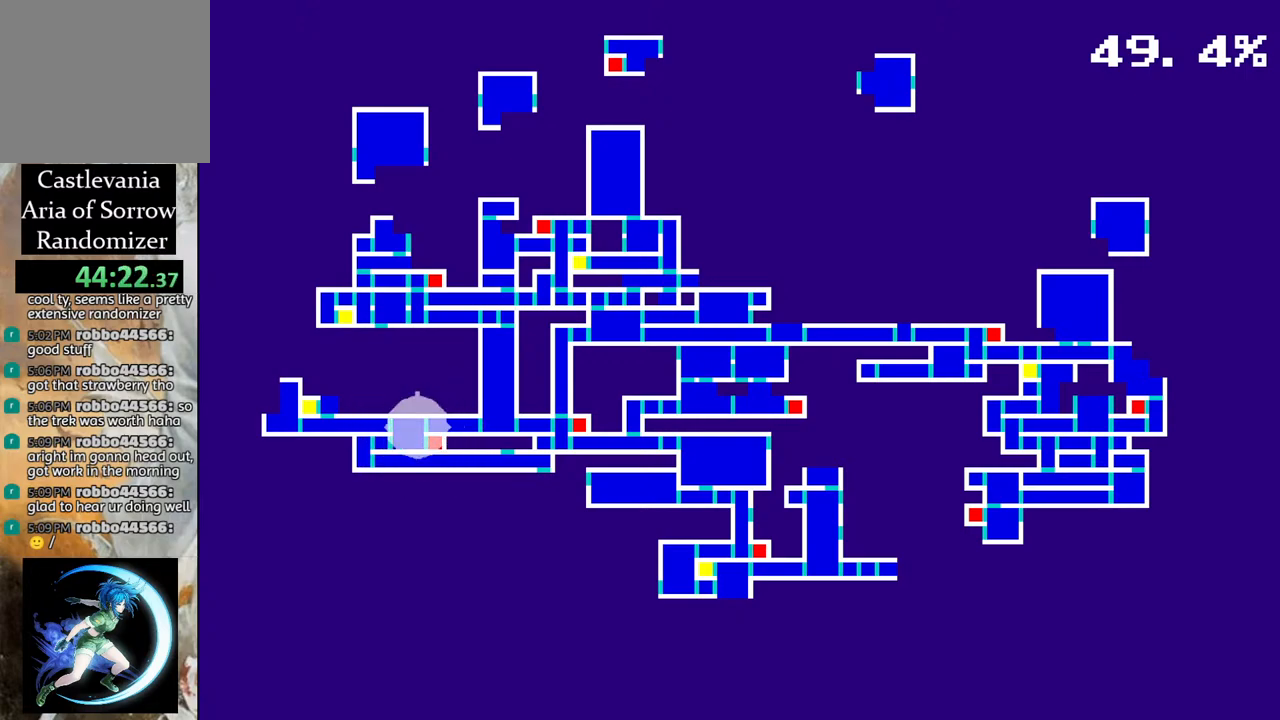
{"buttons": [], "left_stick": "center", "right_stick": "center", "events": []}
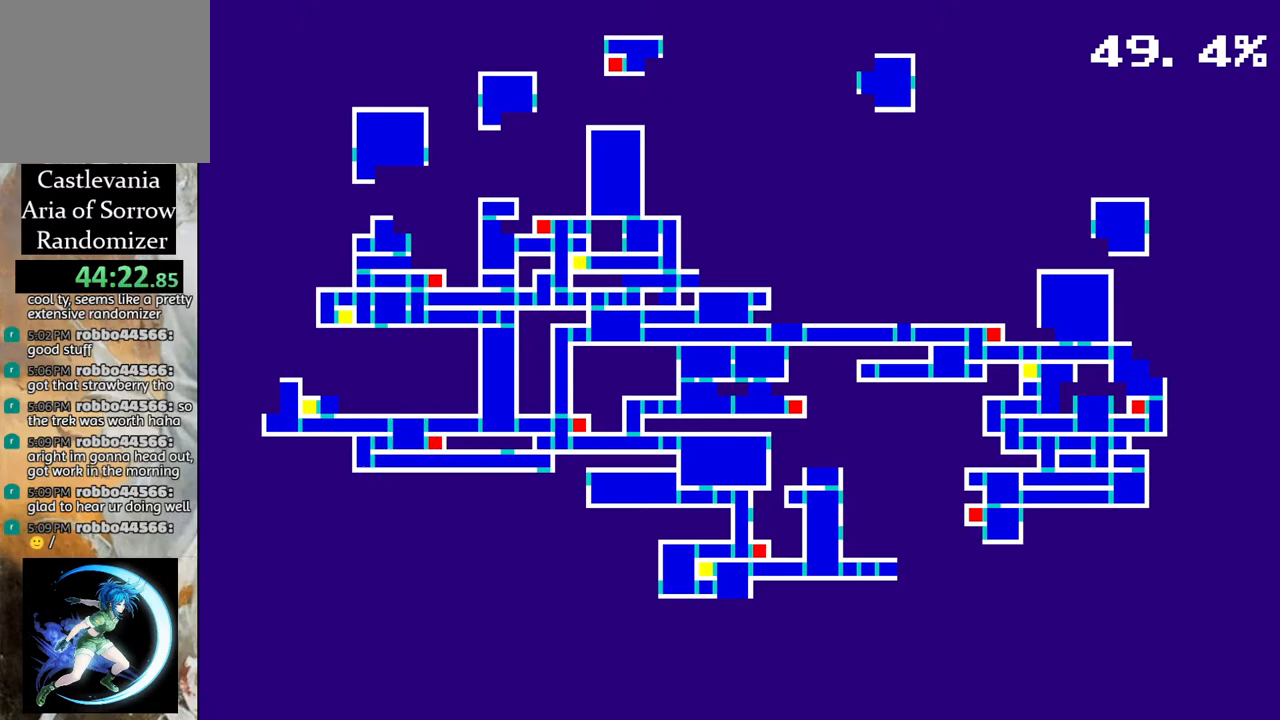
{"buttons": ["CROSS", "R1", "DPAD_LEFT"], "left_stick": "center", "right_stick": "center", "events": [[217, "DPAD_LEFT", "down"], [267, "R1", "down"], [300, "CROSS", "down"]]}
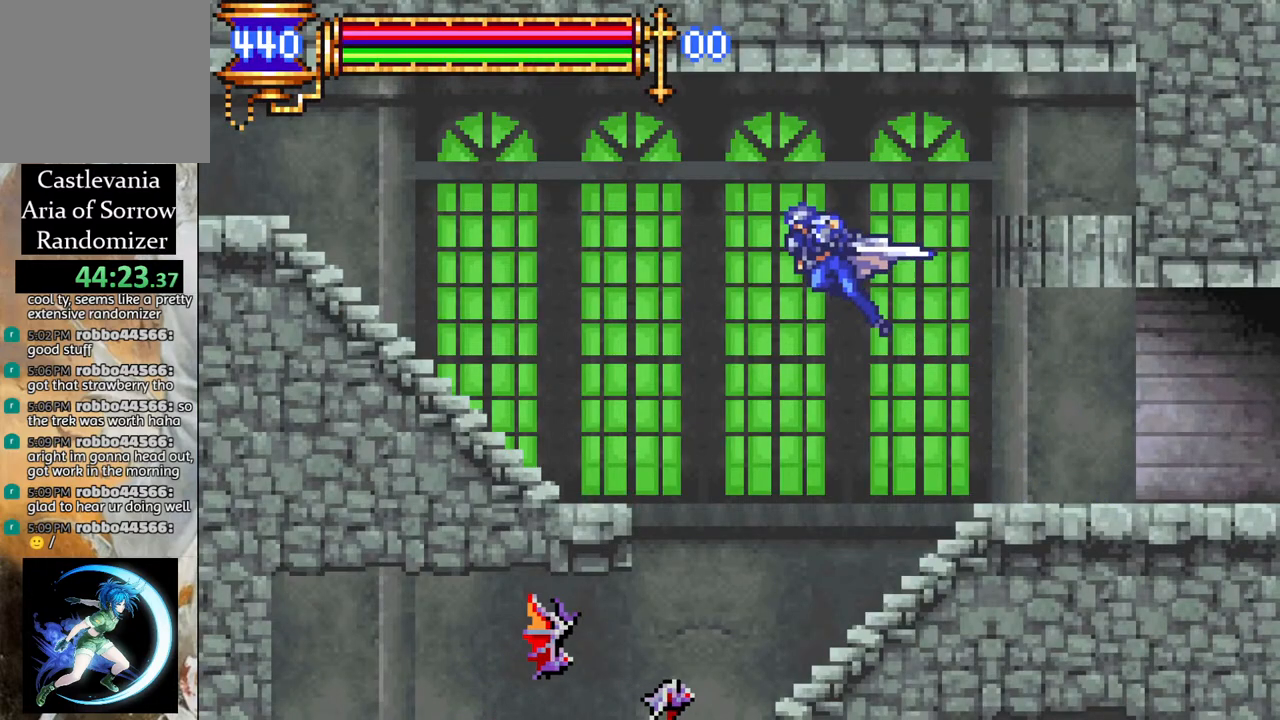
{"buttons": ["R1", "DPAD_LEFT"], "left_stick": "center", "right_stick": "center", "events": [[50, "CROSS", "up"]]}
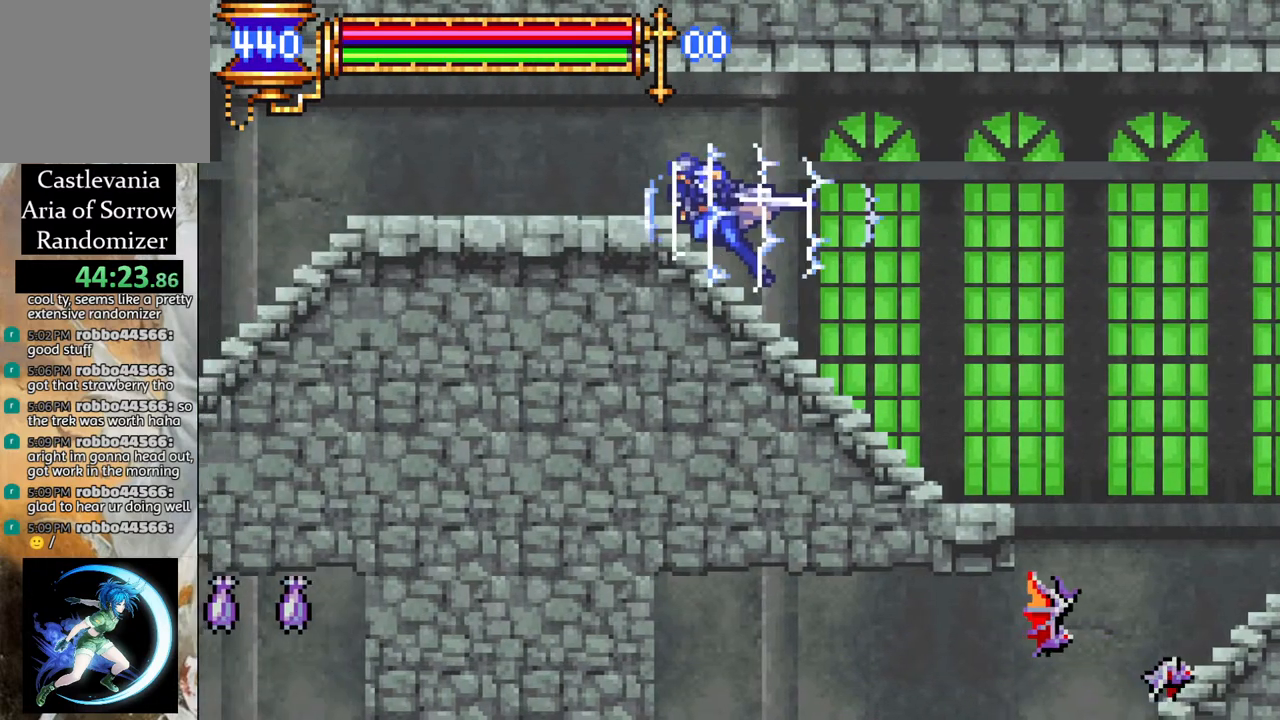
{"buttons": ["R1", "DPAD_LEFT"], "left_stick": "center", "right_stick": "center", "events": []}
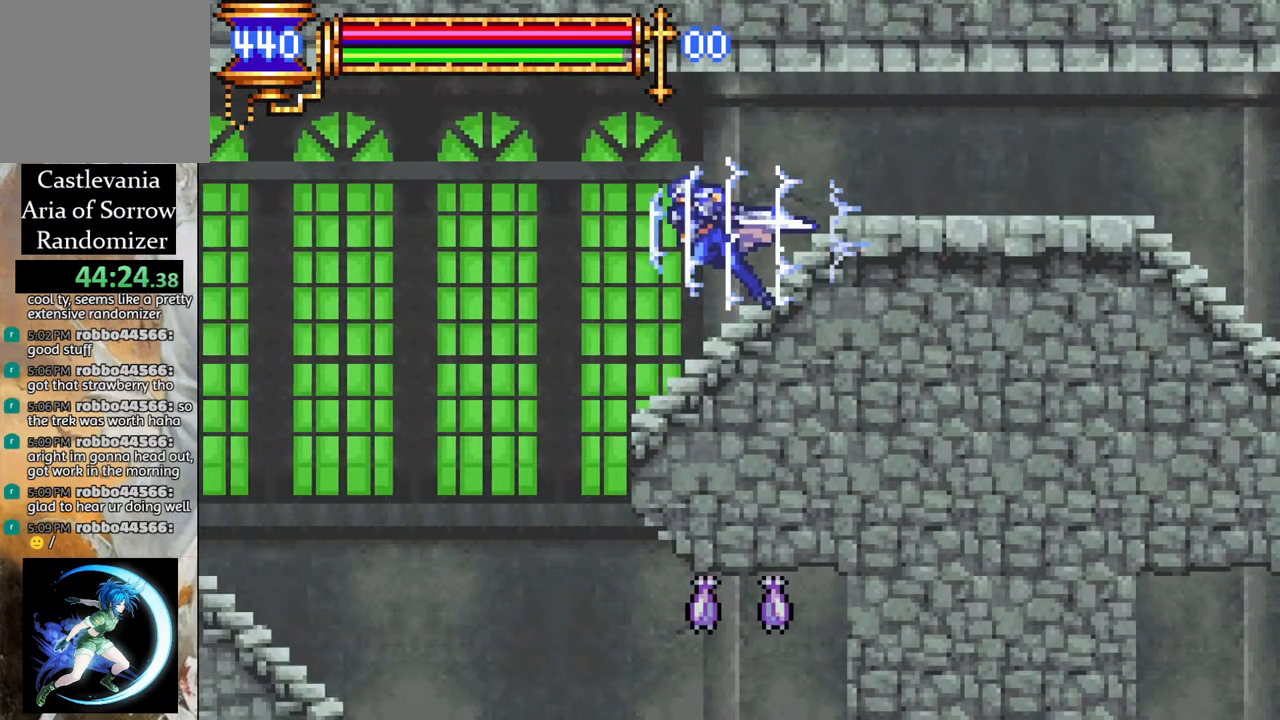
{"buttons": ["R1", "DPAD_LEFT"], "left_stick": "center", "right_stick": "center", "events": [[33, "CROSS", "down"], [183, "CROSS", "up"]]}
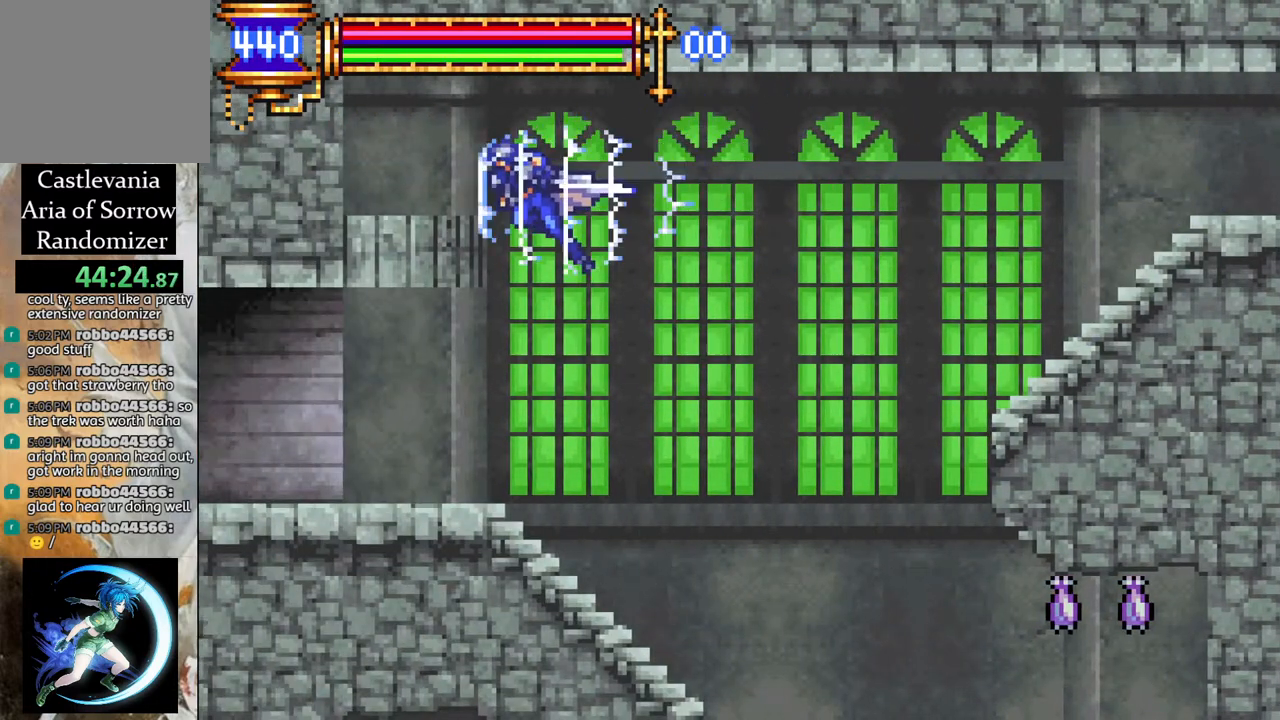
{"buttons": ["R1", "DPAD_LEFT"], "left_stick": "center", "right_stick": "center", "events": []}
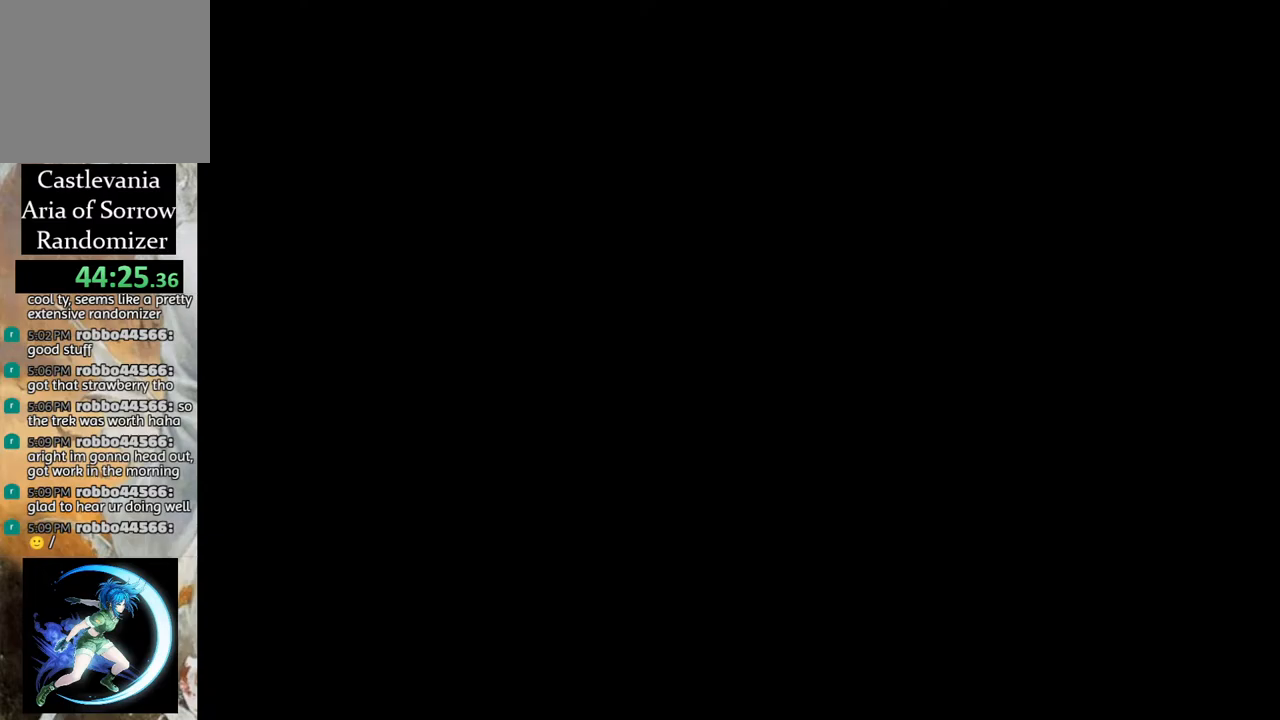
{"buttons": ["R1", "DPAD_LEFT"], "left_stick": "center", "right_stick": "center", "events": []}
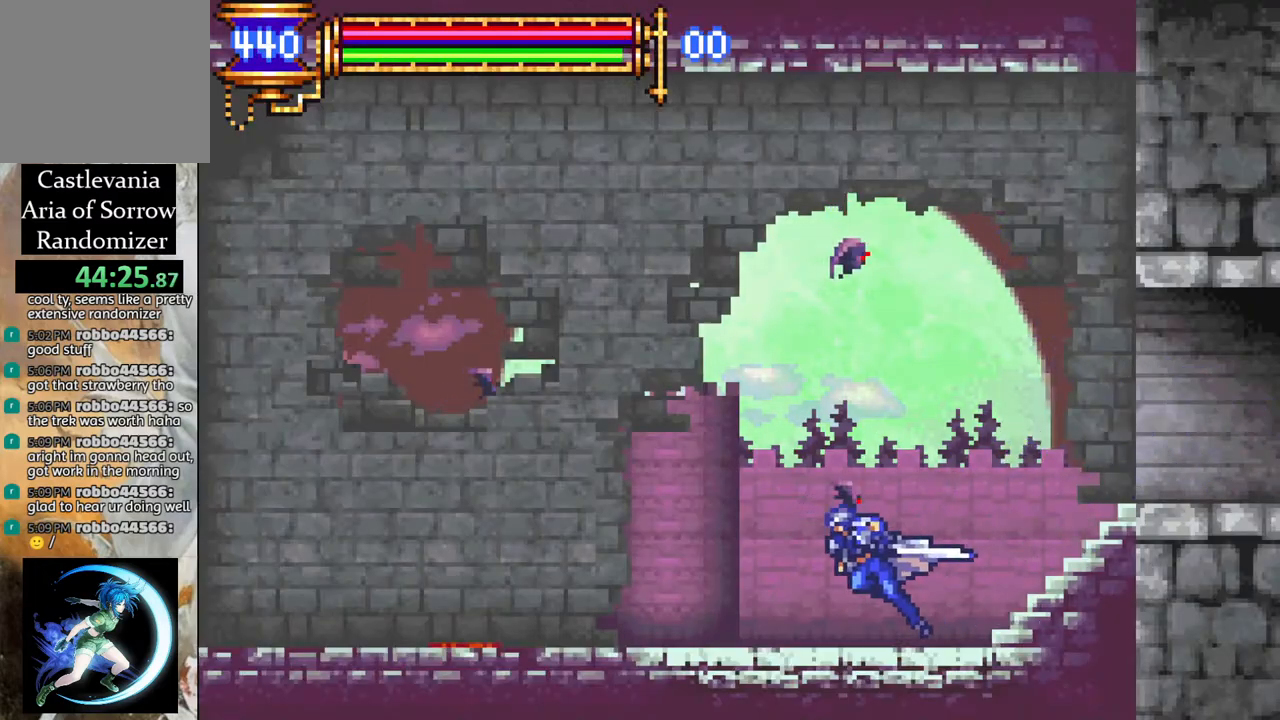
{"buttons": ["CROSS", "R1", "DPAD_LEFT"], "left_stick": "center", "right_stick": "center", "events": [[250, "CROSS", "down"]]}
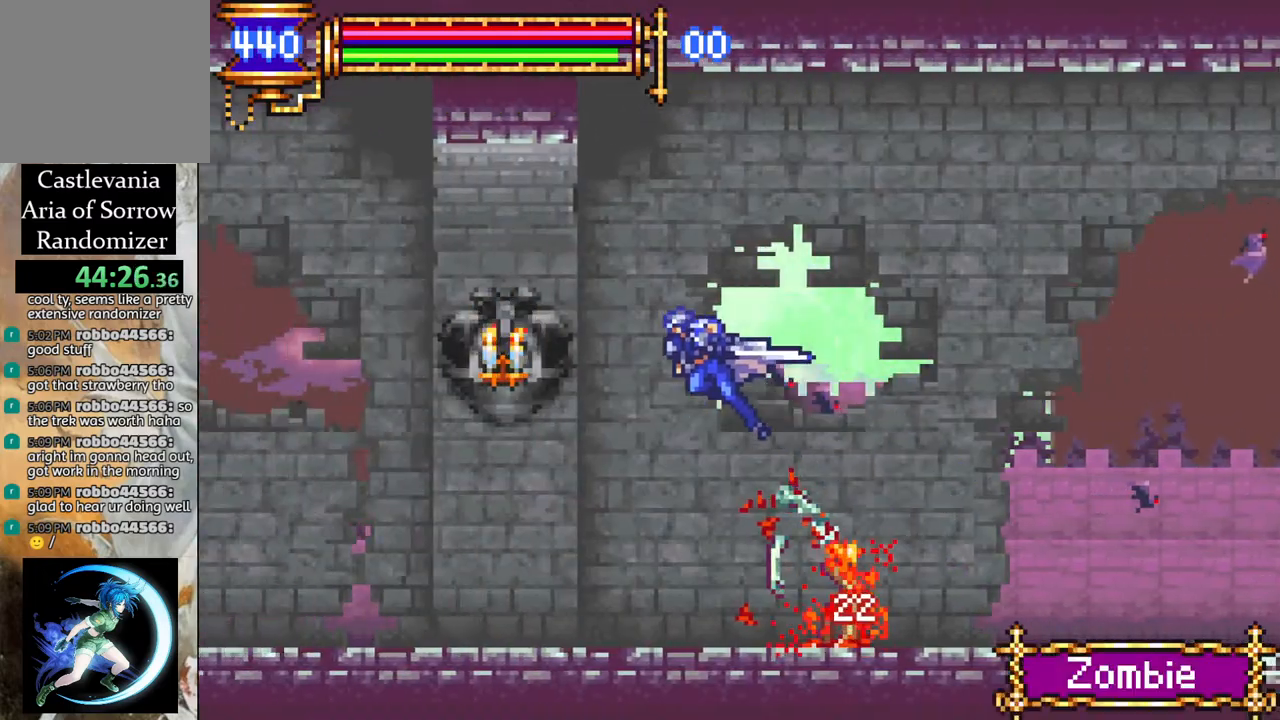
{"buttons": ["R1", "DPAD_LEFT"], "left_stick": "center", "right_stick": "center", "events": [[50, "CROSS", "up"]]}
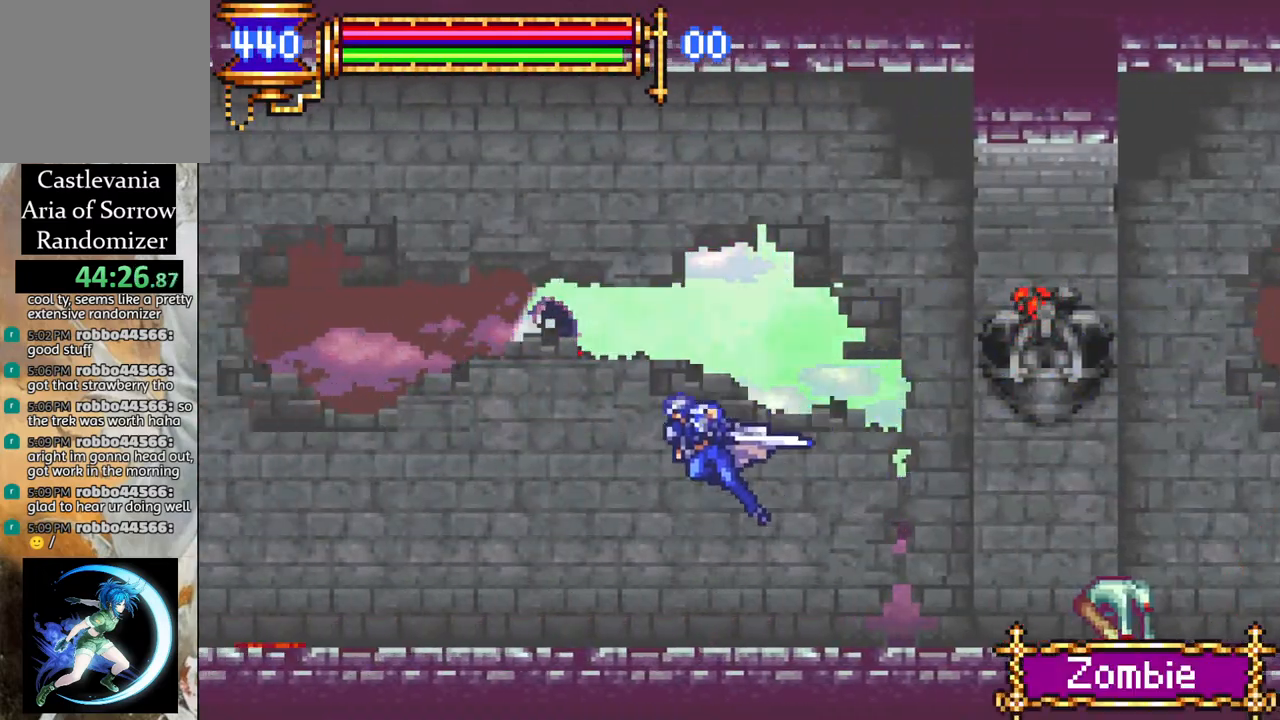
{"buttons": ["R1", "DPAD_LEFT"], "left_stick": "center", "right_stick": "center", "events": [[200, "CROSS", "down"], [467, "CROSS", "up"]]}
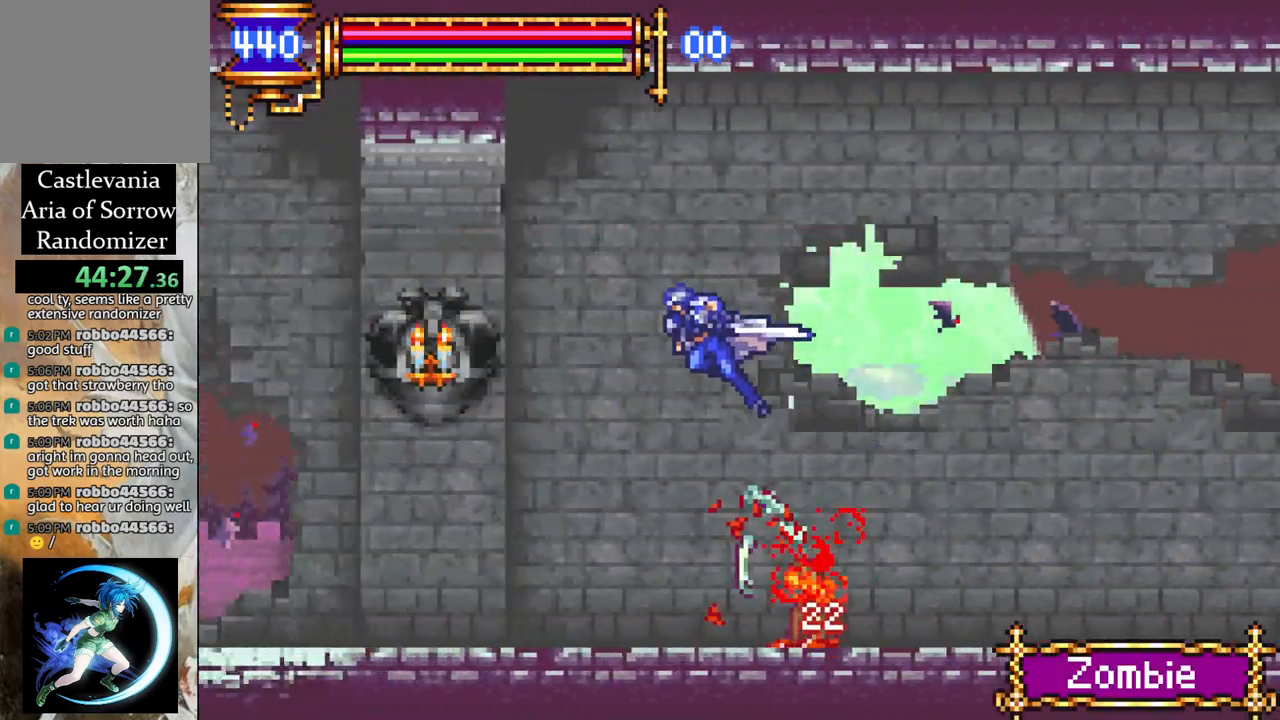
{"buttons": ["R1", "DPAD_LEFT"], "left_stick": "center", "right_stick": "center", "events": []}
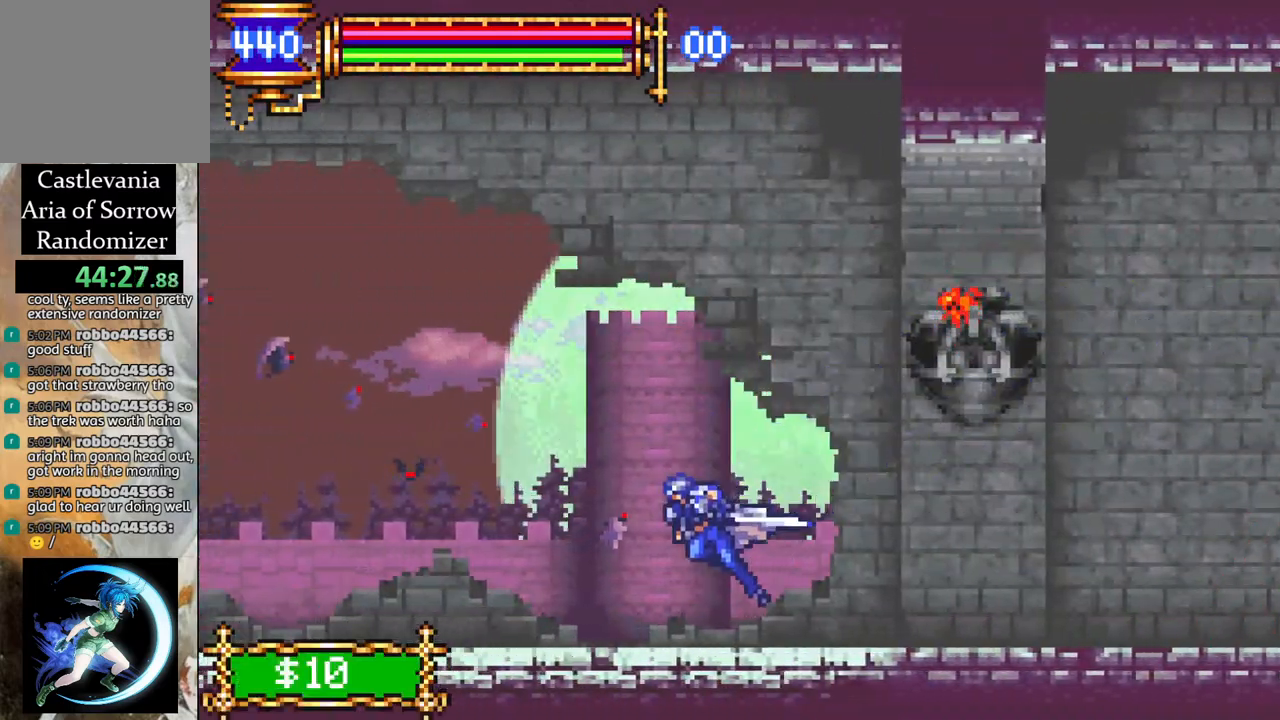
{"buttons": ["R1", "DPAD_LEFT"], "left_stick": "center", "right_stick": "center", "events": [[217, "CROSS", "down"], [467, "CROSS", "up"]]}
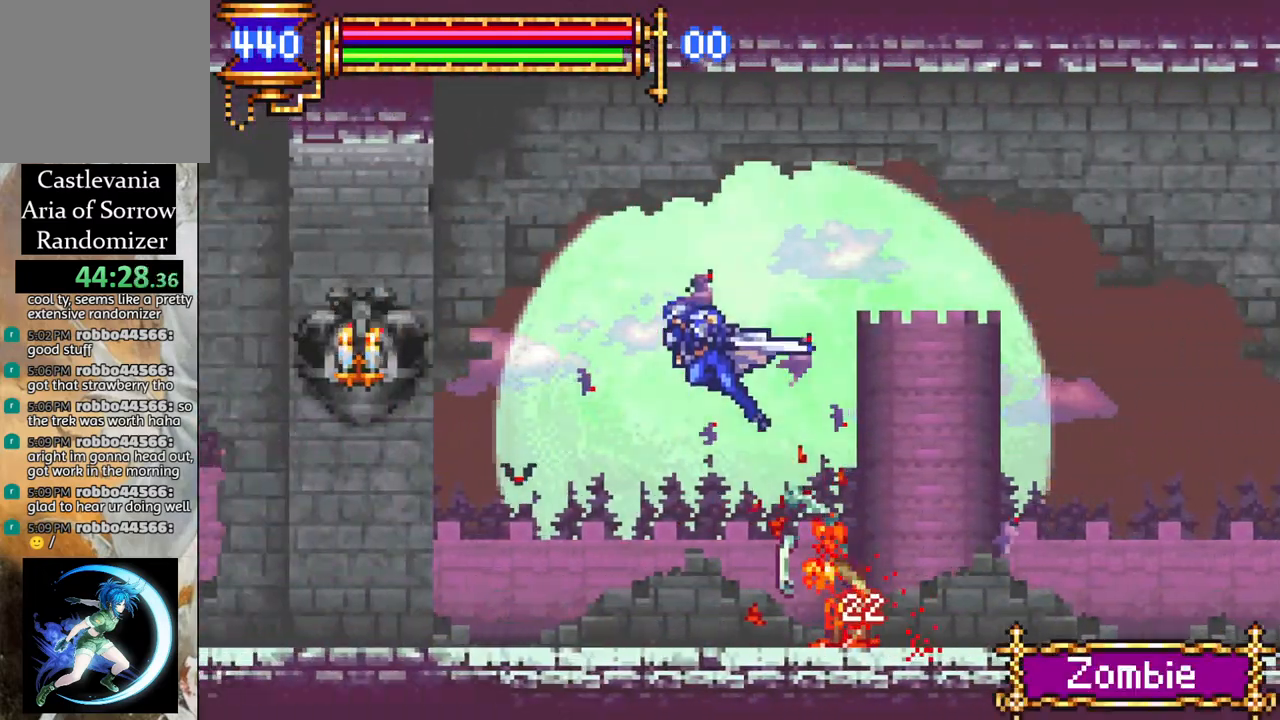
{"buttons": ["R1", "DPAD_LEFT"], "left_stick": "center", "right_stick": "center", "events": []}
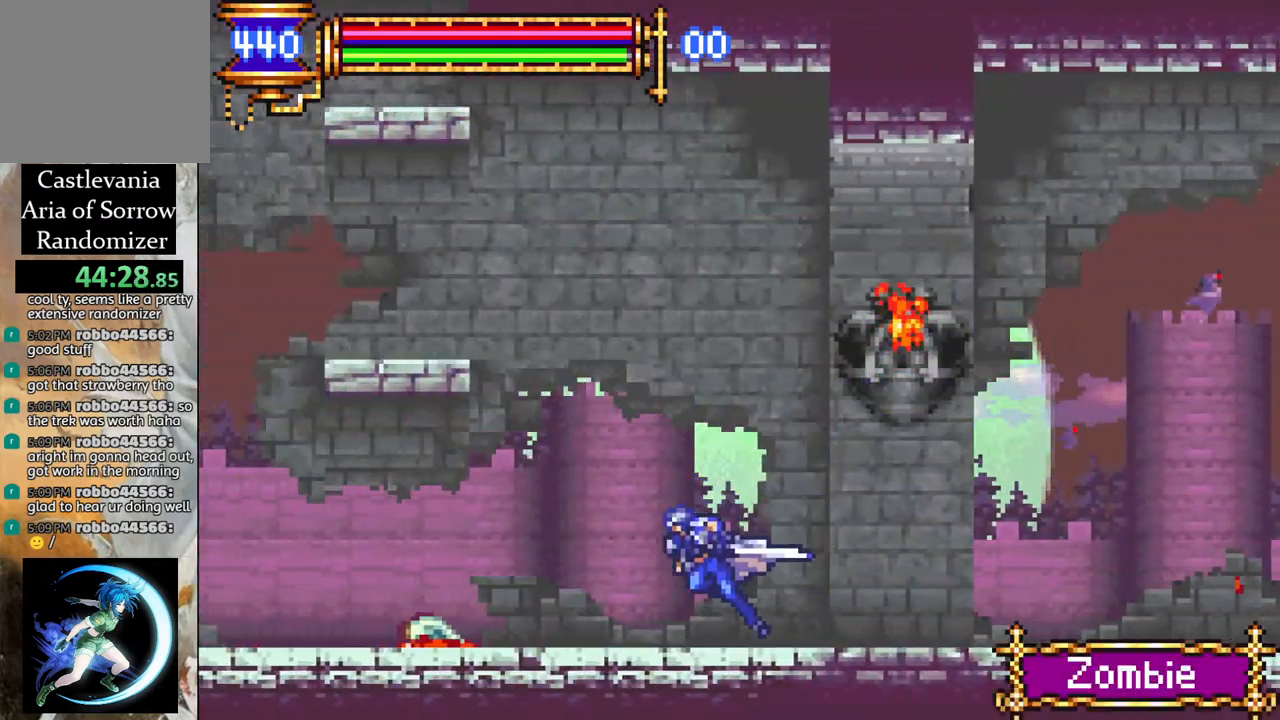
{"buttons": ["R1"], "left_stick": "center", "right_stick": "center", "events": [[133, "CROSS", "down"], [167, "DPAD_LEFT", "up"], [267, "CROSS", "up"], [300, "L1", "down"], [333, "DPAD_RIGHT", "down"], [367, "DPAD_RIGHT", "up"], [450, "L1", "up"]]}
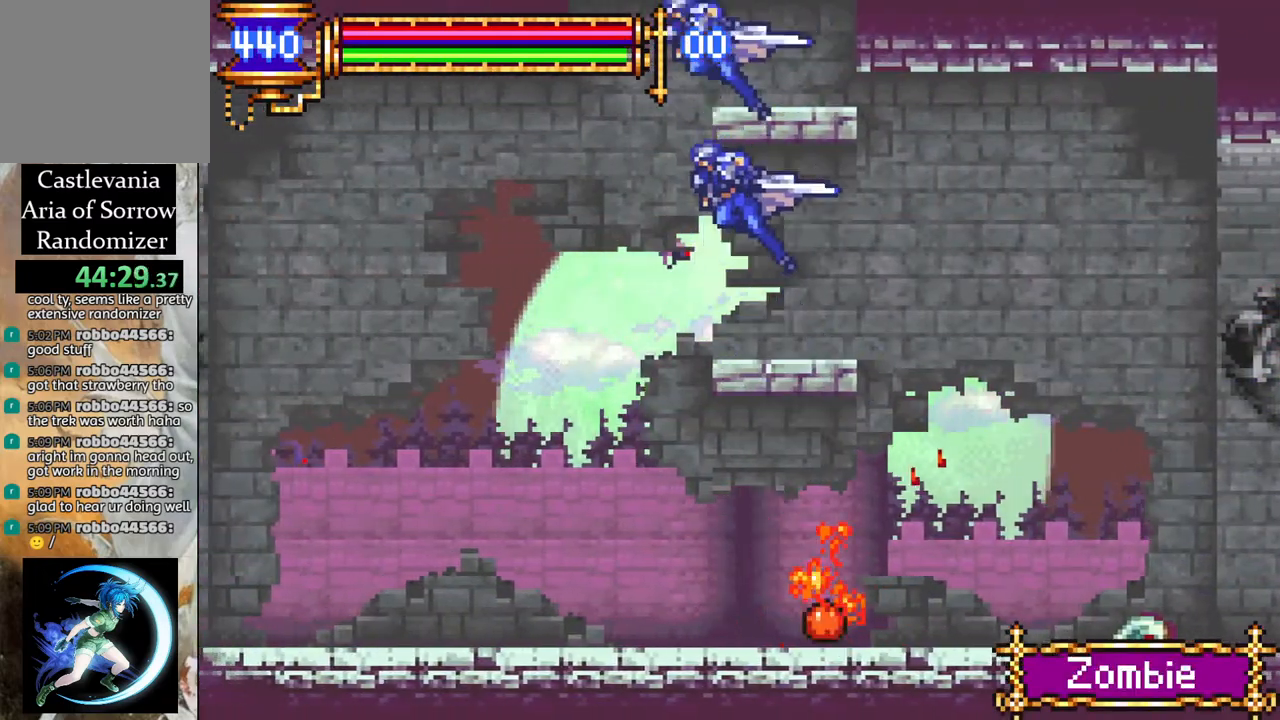
{"buttons": ["R1", "DPAD_LEFT"], "left_stick": "center", "right_stick": "center", "events": [[300, "DPAD_LEFT", "down"]]}
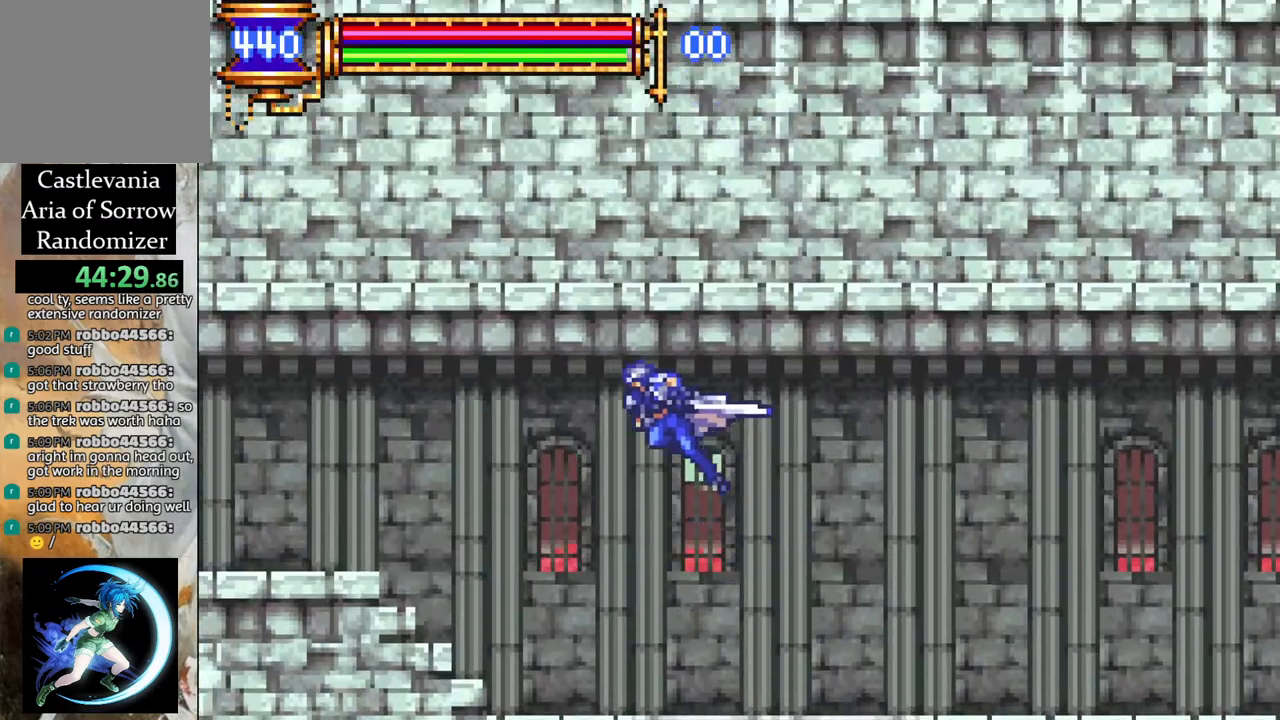
{"buttons": ["R1", "DPAD_LEFT"], "left_stick": "center", "right_stick": "center", "events": []}
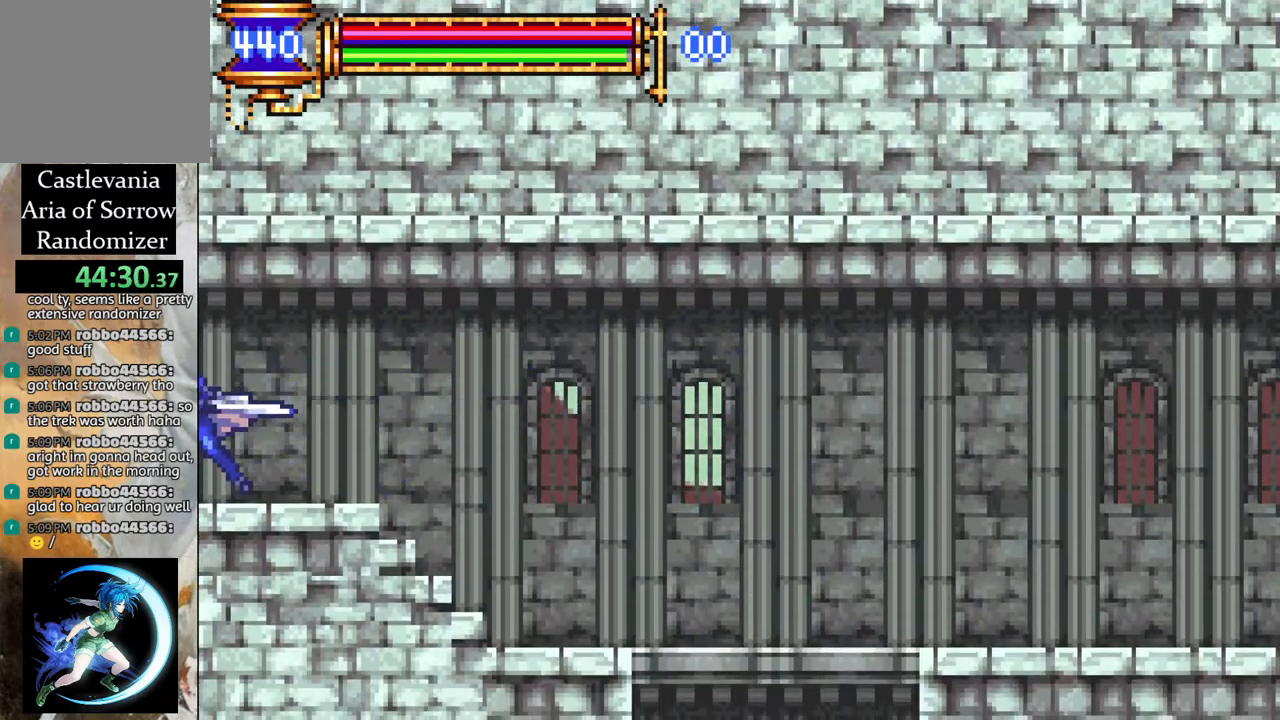
{"buttons": ["R1", "DPAD_LEFT"], "left_stick": "center", "right_stick": "center", "events": []}
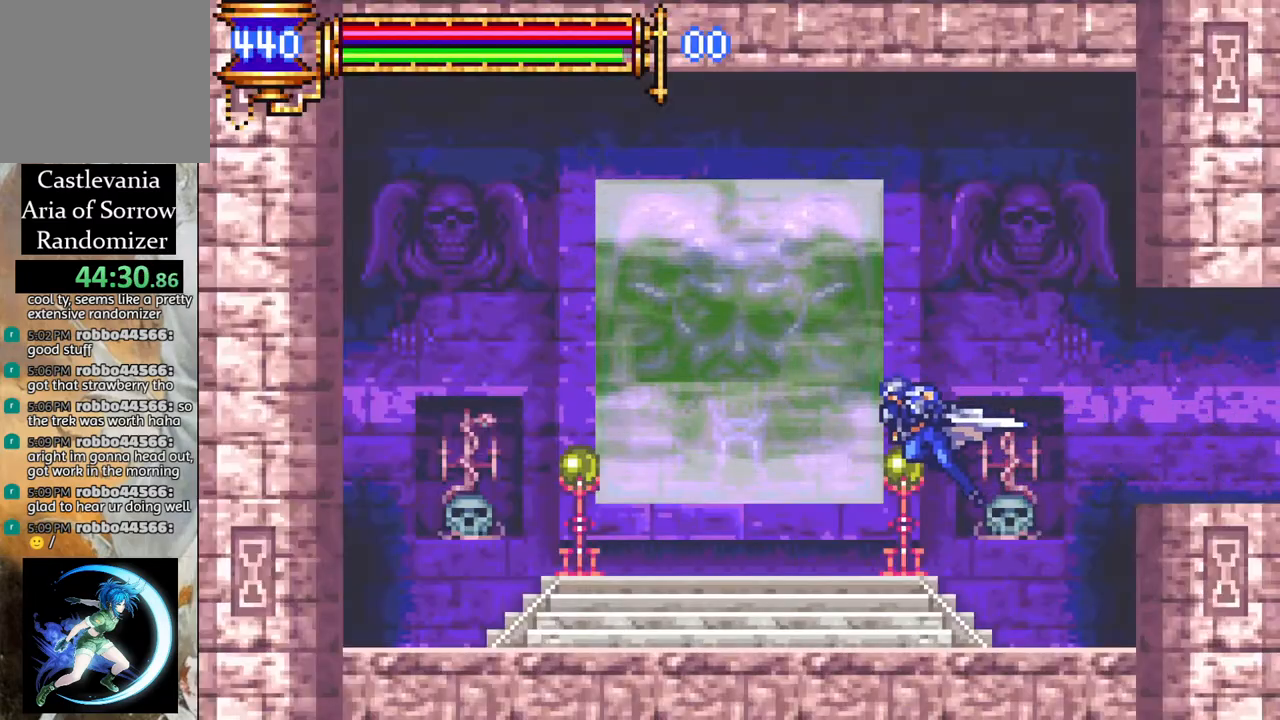
{"buttons": [], "left_stick": "center", "right_stick": "center", "events": [[33, "DPAD_LEFT", "up"], [50, "R1", "up"], [200, "DPAD_UP", "down"], [317, "DPAD_UP", "up"]]}
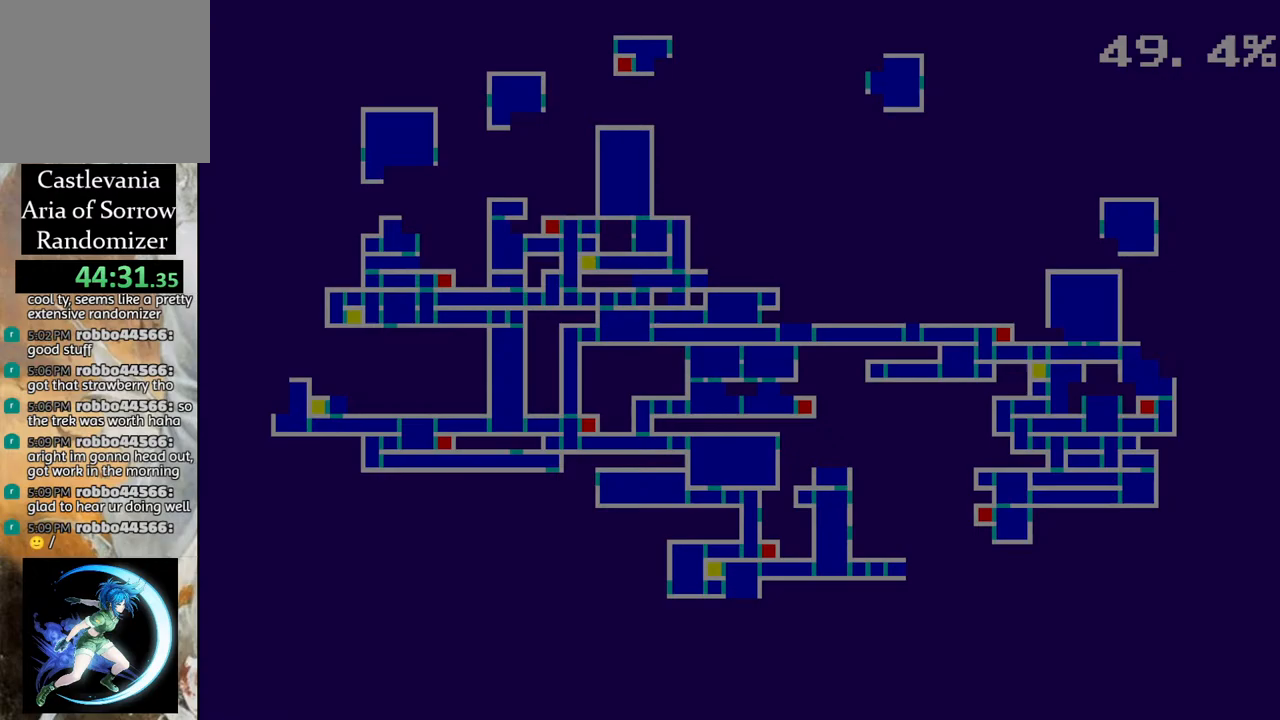
{"buttons": ["DPAD_UP"], "left_stick": "center", "right_stick": "center", "events": [[483, "DPAD_UP", "down"]]}
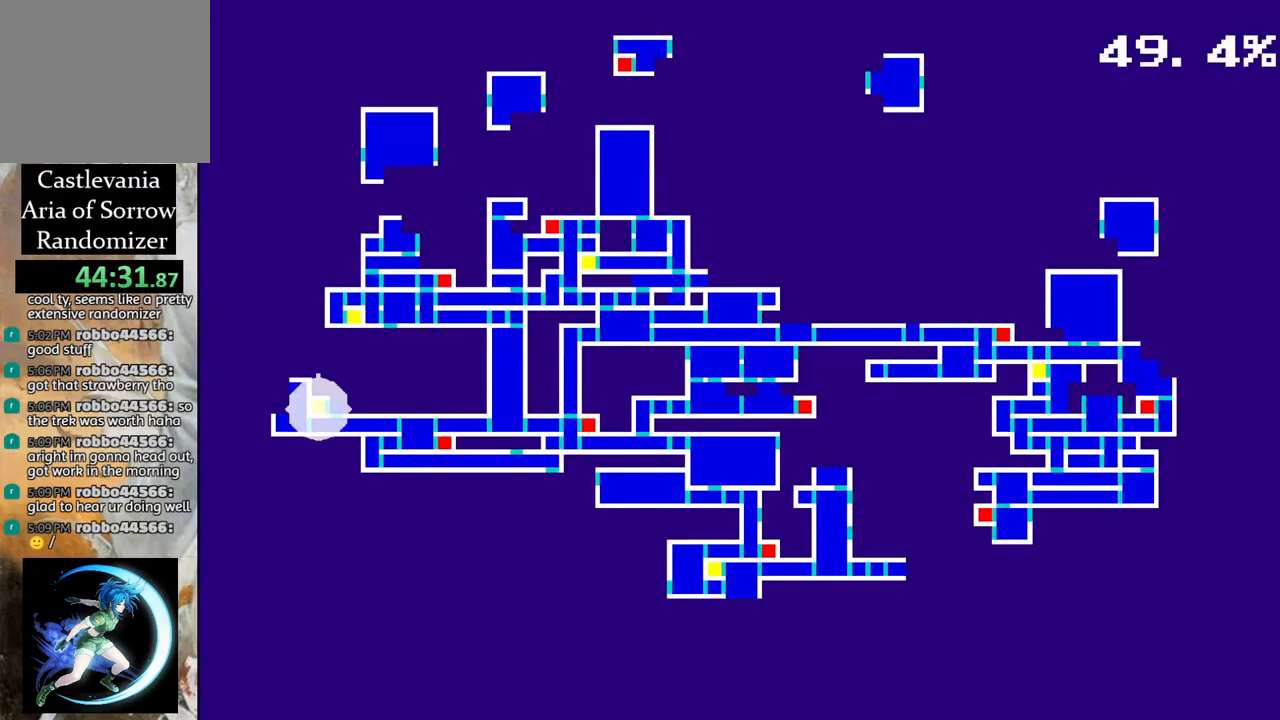
{"buttons": ["DPAD_LEFT"], "left_stick": "center", "right_stick": "center", "events": [[17, "DPAD_UP", "up"], [317, "DPAD_LEFT", "down"], [433, "DPAD_LEFT", "up"], [500, "DPAD_LEFT", "down"]]}
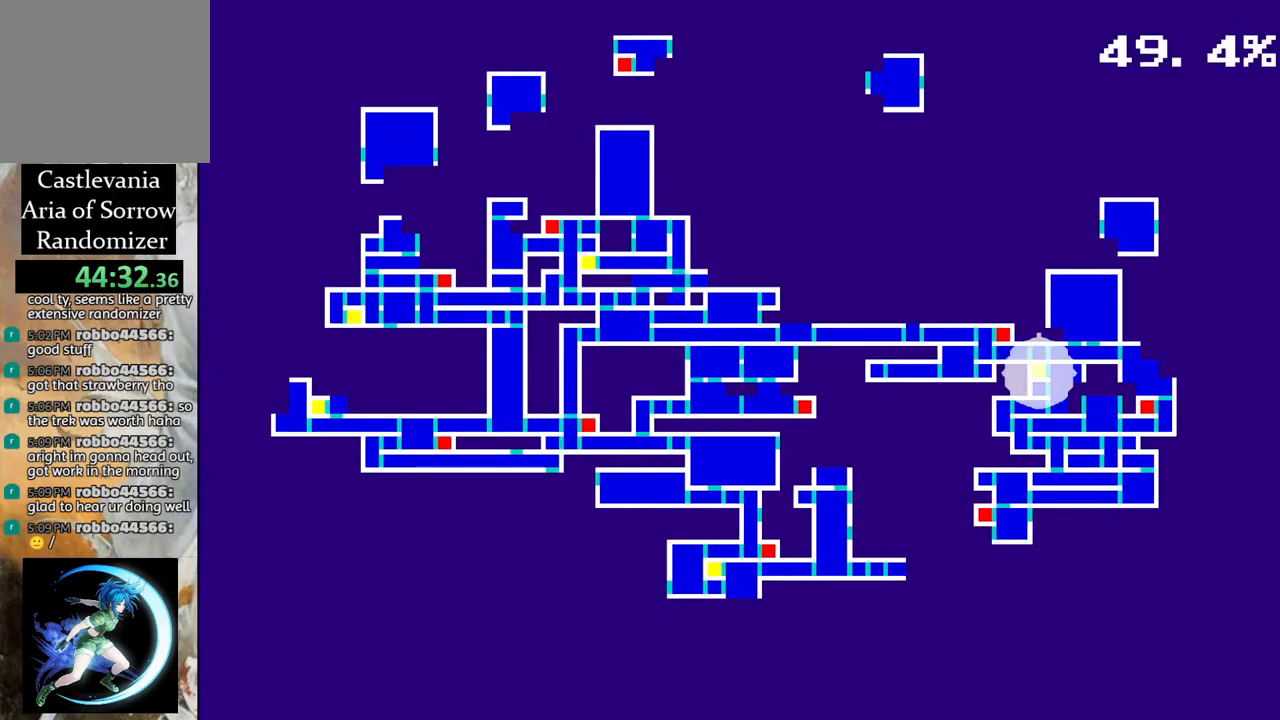
{"buttons": [], "left_stick": "center", "right_stick": "center", "events": [[117, "DPAD_LEFT", "up"], [267, "DPAD_LEFT", "down"], [333, "DPAD_LEFT", "up"], [367, "DPAD_LEFT", "down"], [433, "DPAD_LEFT", "up"]]}
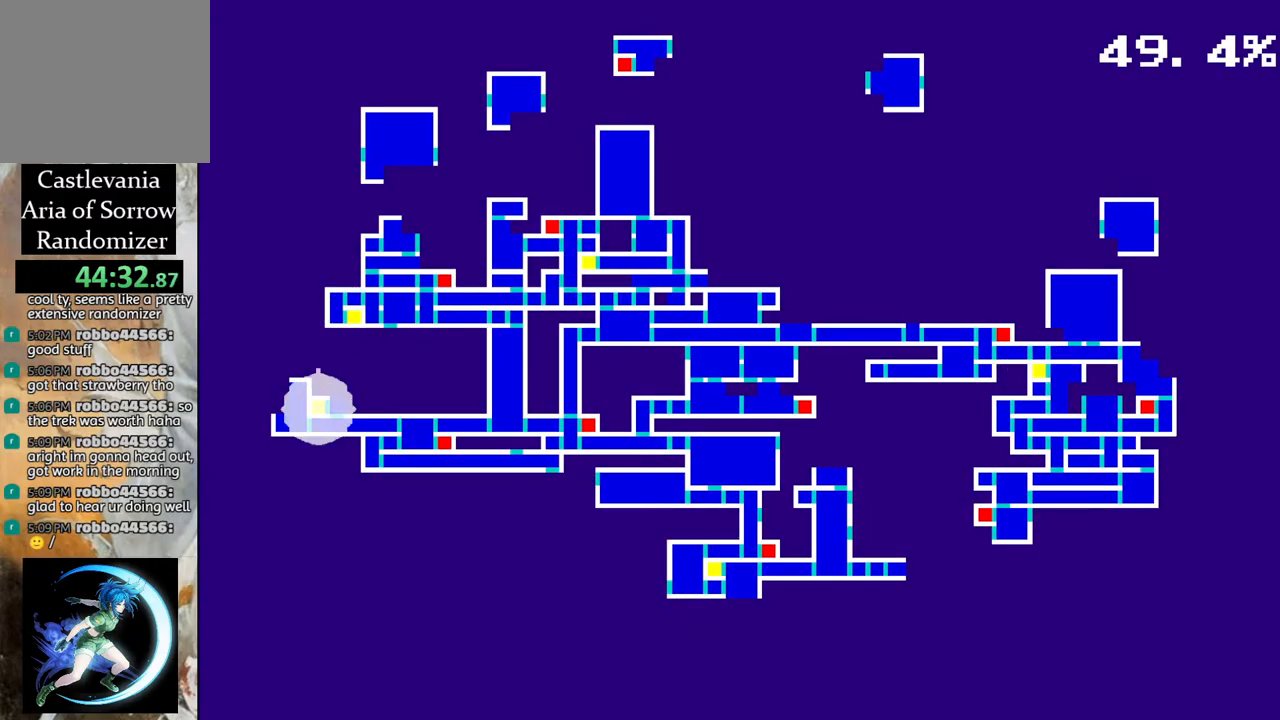
{"buttons": [], "left_stick": "center", "right_stick": "center", "events": [[233, "DPAD_RIGHT", "down"], [317, "DPAD_RIGHT", "up"]]}
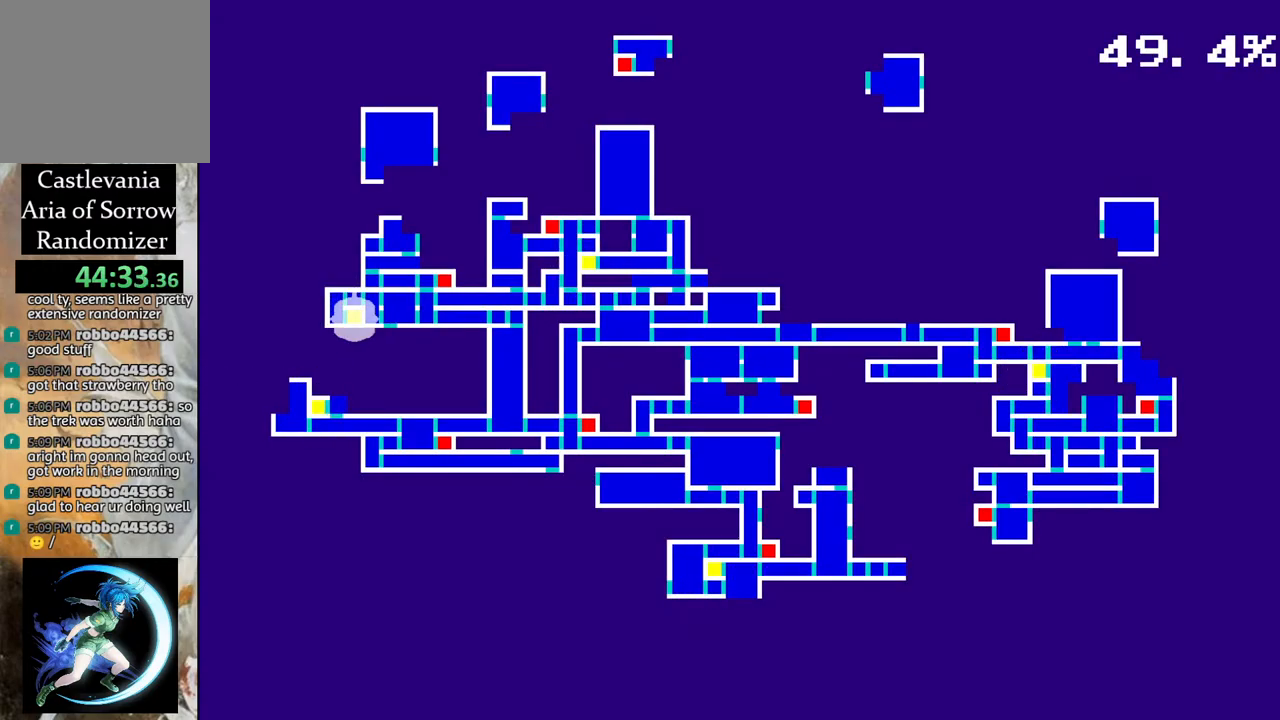
{"buttons": [], "left_stick": "center", "right_stick": "center", "events": [[17, "CROSS", "down"], [133, "CROSS", "up"]]}